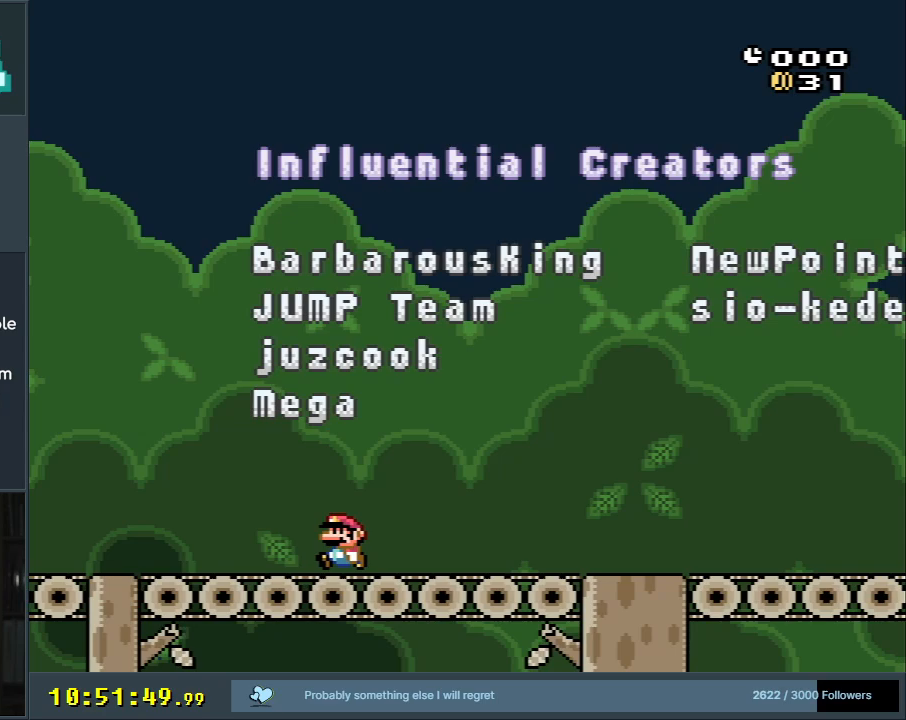
Gameplay with a controller (Nintendo layout); each line is a JSON object with the inputs held at the frame after it. "events" lists button and stick changes between this image and that frame as [ms after this image, input, new state], when the widget could be followed in between. Not read: L3 R3.
{"buttons": ["X"], "events": [[100, "DPAD_LEFT", "up"], [267, "DPAD_RIGHT", "down"], [467, "DPAD_RIGHT", "up"]]}
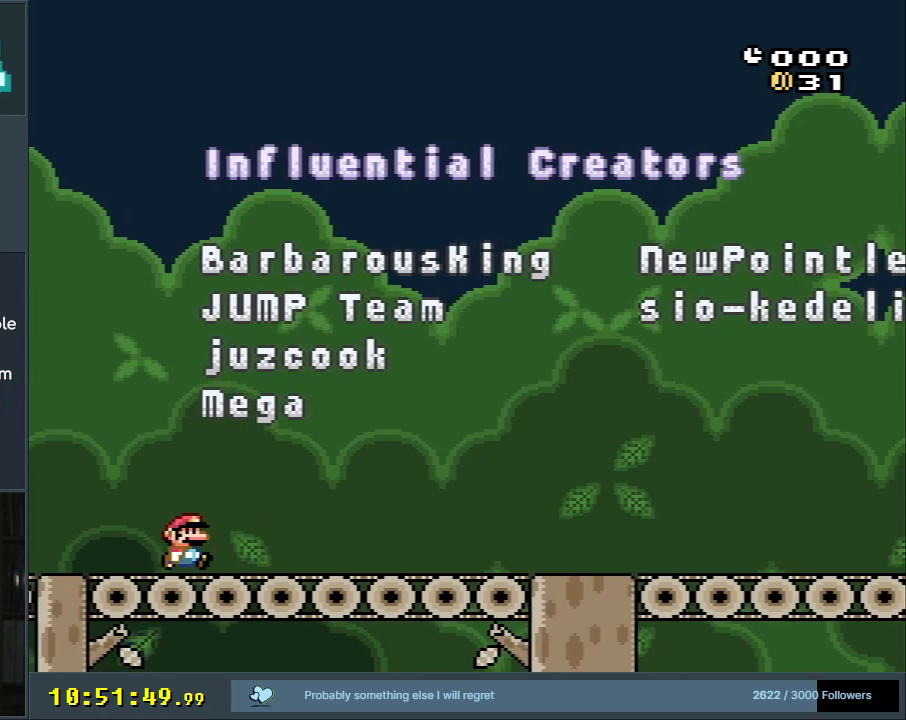
{"buttons": ["X"], "events": [[317, "DPAD_RIGHT", "down"], [500, "DPAD_RIGHT", "up"]]}
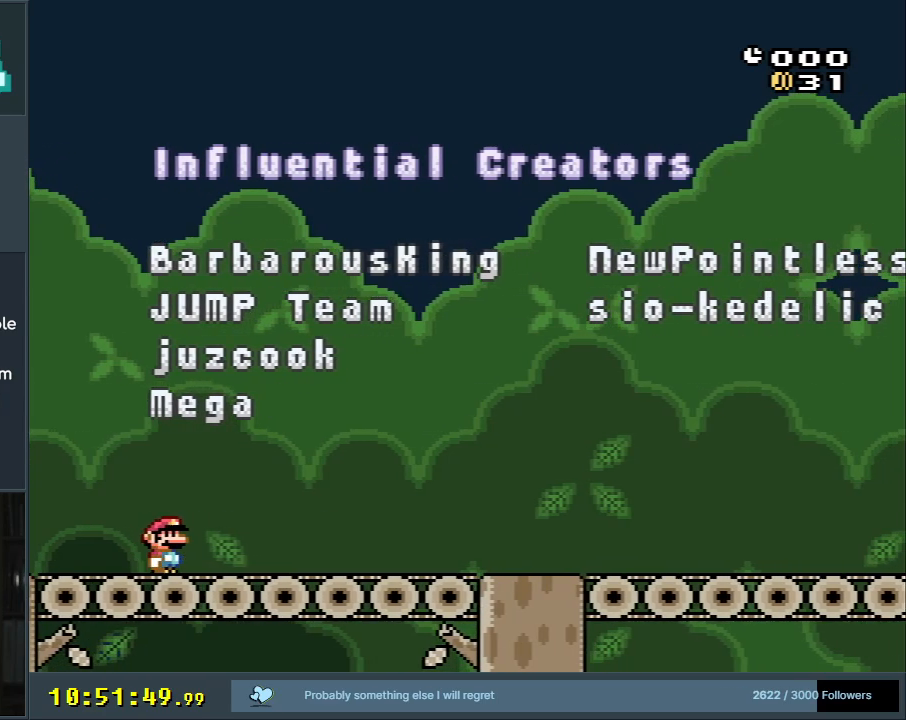
{"buttons": ["X"], "events": [[267, "DPAD_RIGHT", "down"], [333, "DPAD_RIGHT", "up"]]}
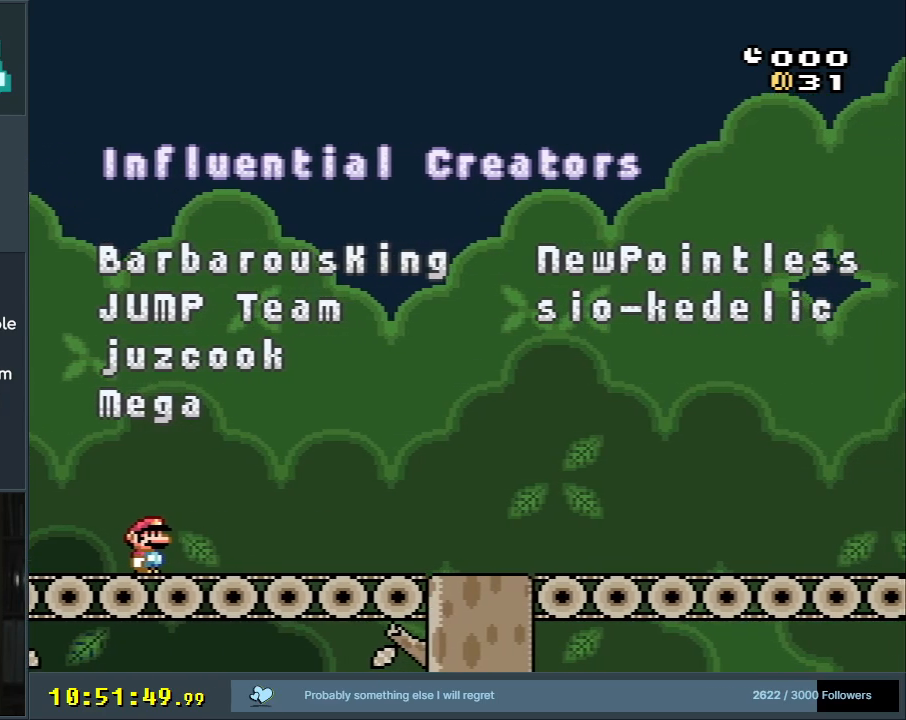
{"buttons": [], "events": [[300, "X", "up"]]}
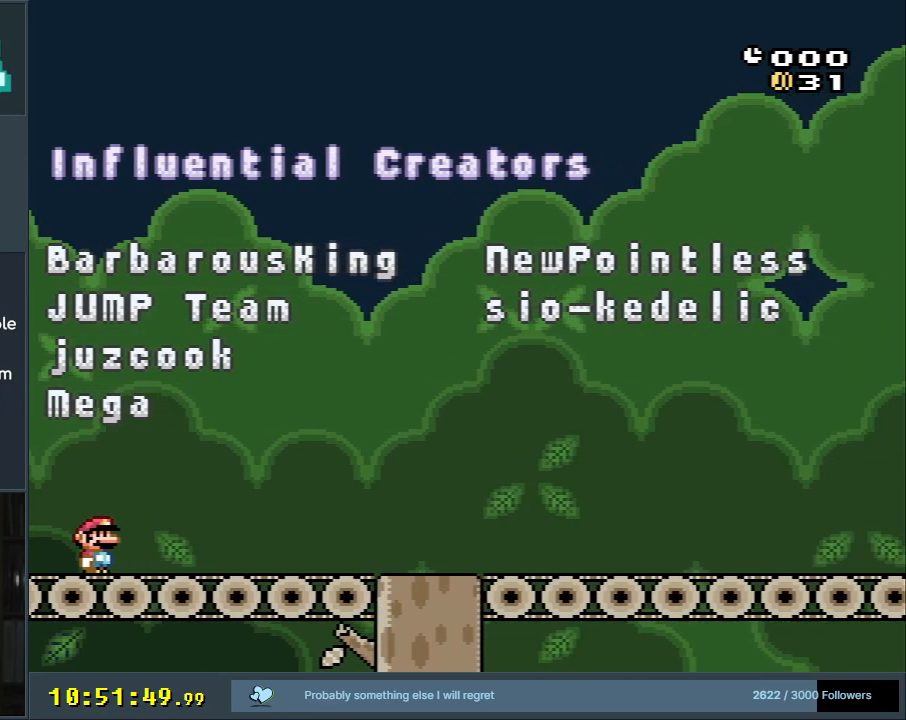
{"buttons": [], "events": [[50, "START", "down"], [150, "START", "up"]]}
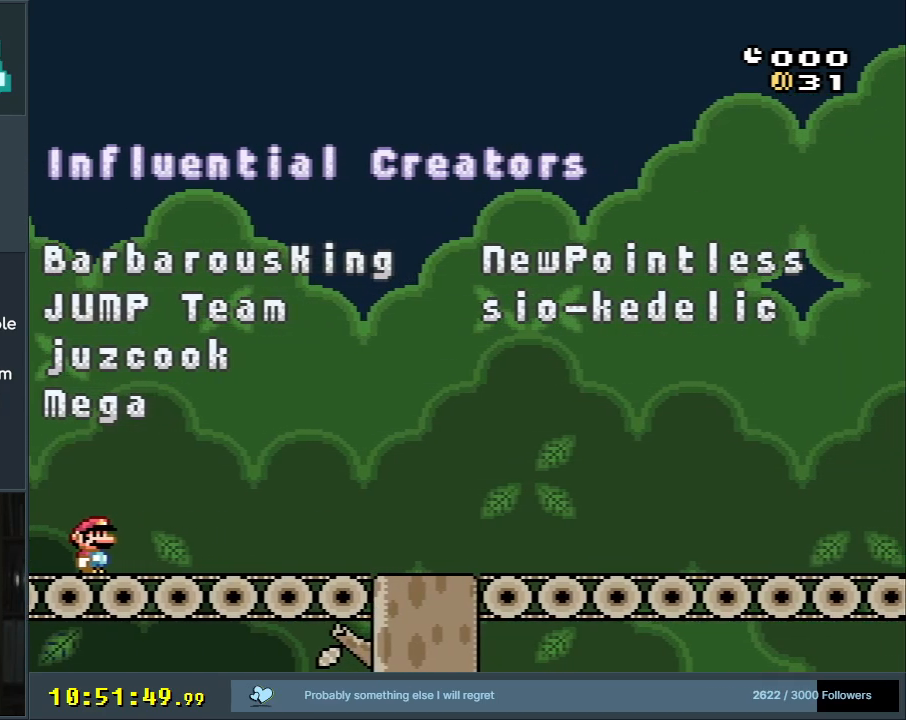
{"buttons": [], "events": []}
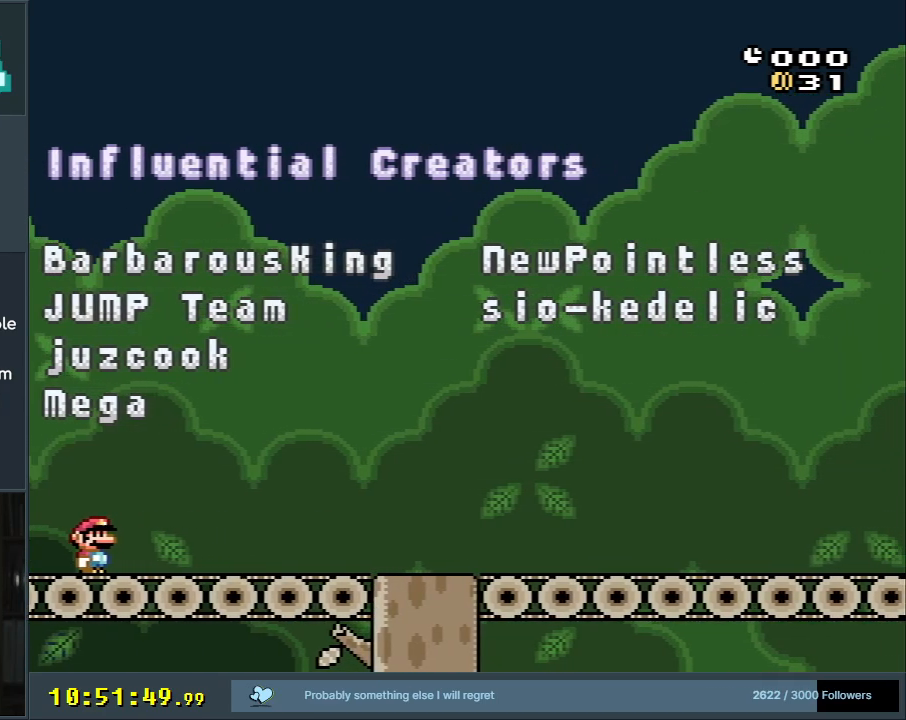
{"buttons": [], "events": []}
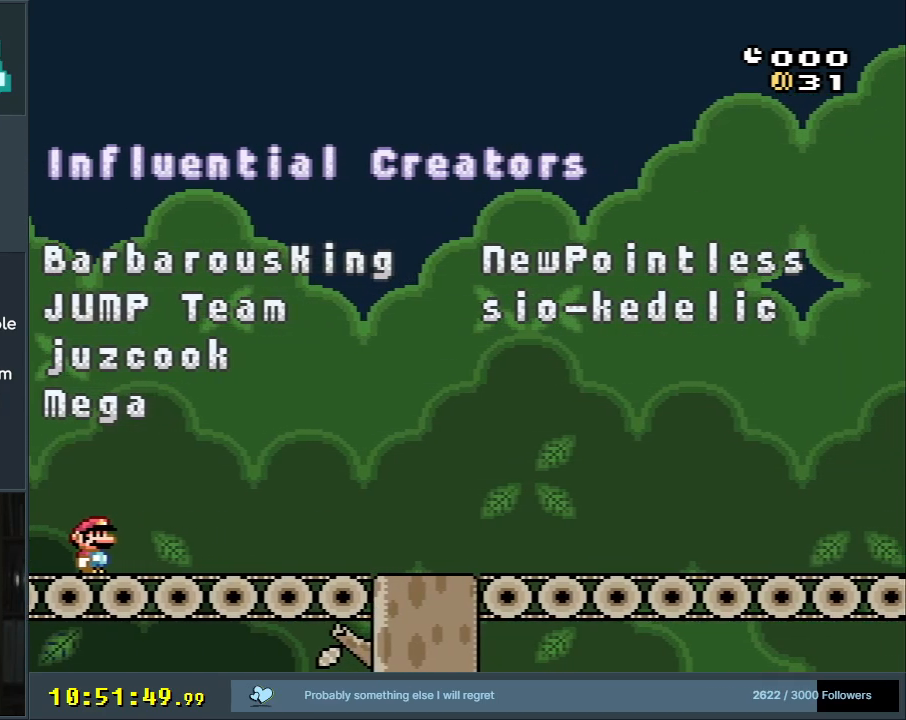
{"buttons": [], "events": []}
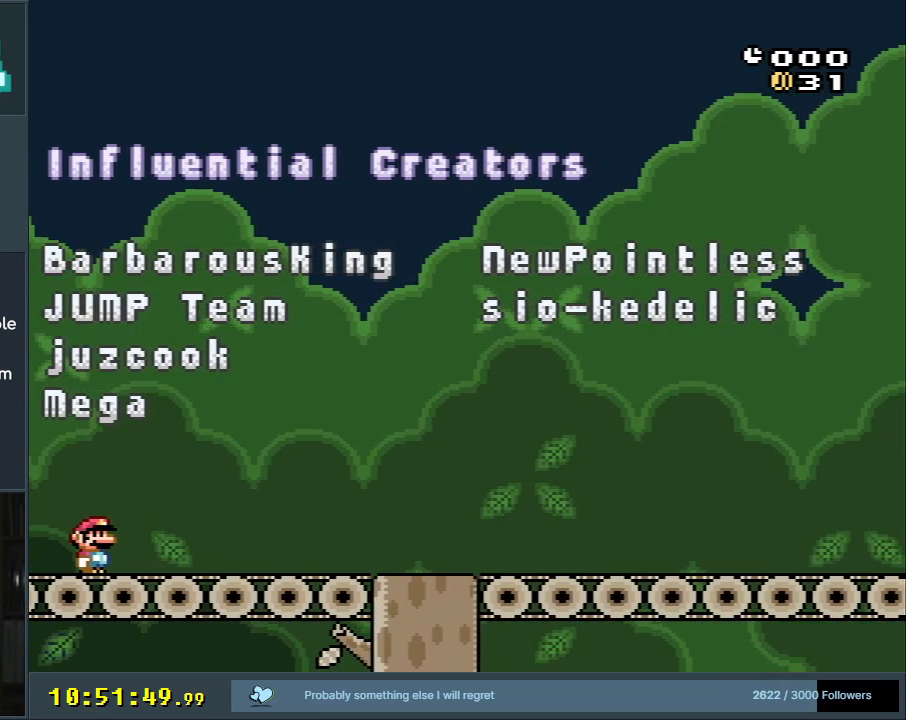
{"buttons": [], "events": []}
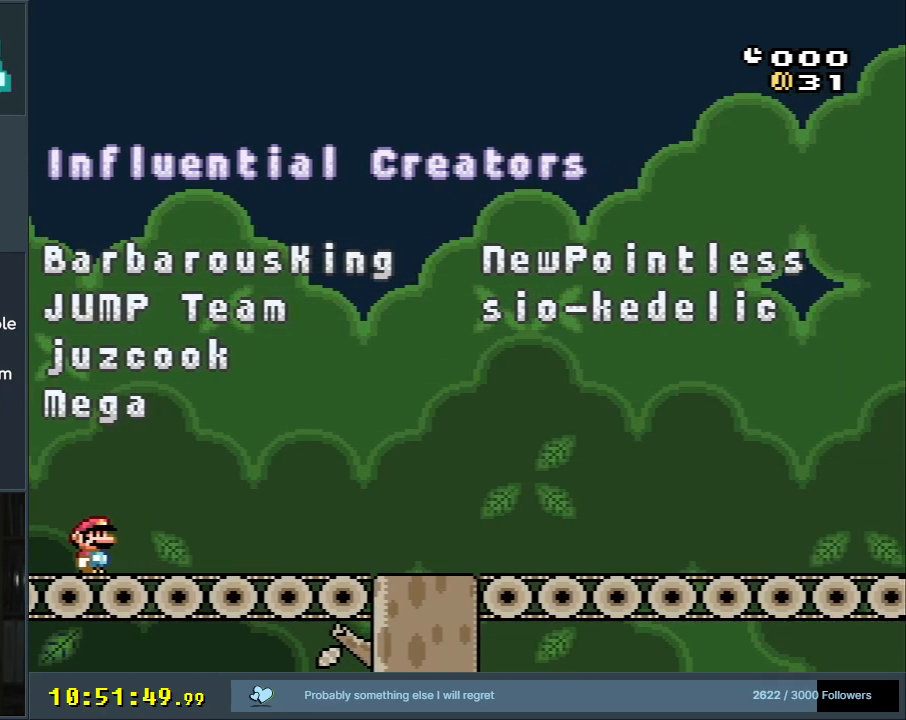
{"buttons": ["DPAD_RIGHT"], "events": [[117, "DPAD_RIGHT", "down"], [133, "START", "down"], [300, "START", "up"], [417, "Y", "down"], [483, "Y", "up"]]}
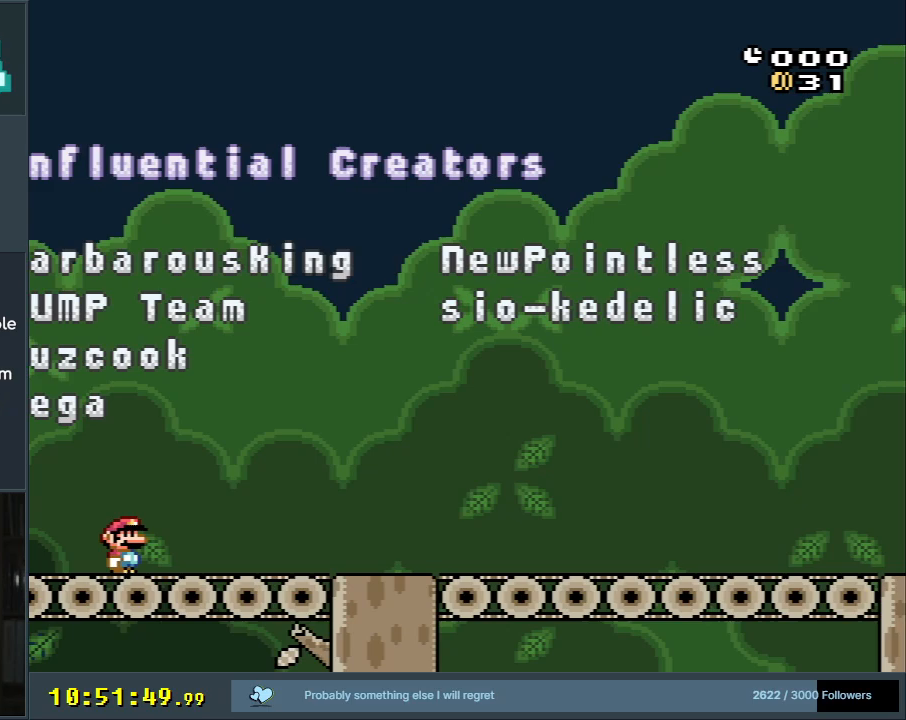
{"buttons": ["X", "DPAD_RIGHT"], "events": [[17, "X", "down"]]}
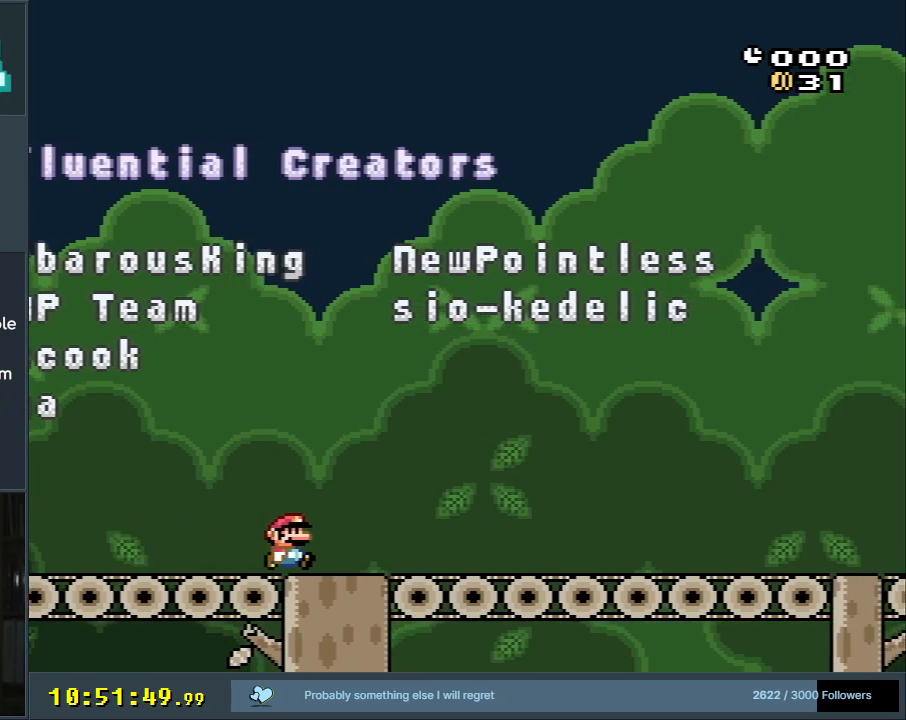
{"buttons": ["X", "DPAD_RIGHT"], "events": []}
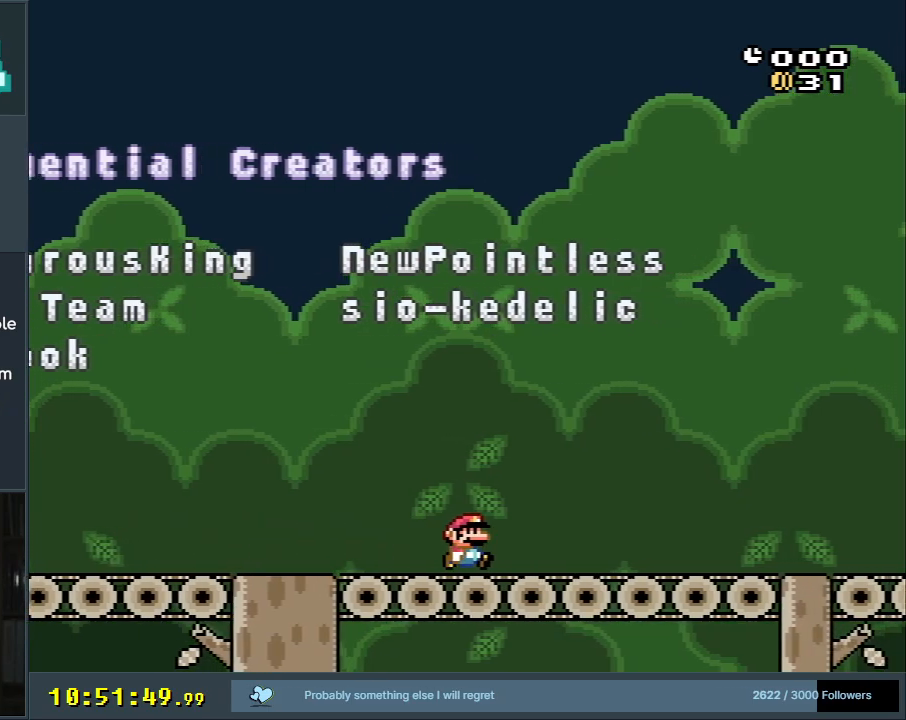
{"buttons": ["A", "X"], "events": [[267, "A", "down"], [300, "DPAD_RIGHT", "up"]]}
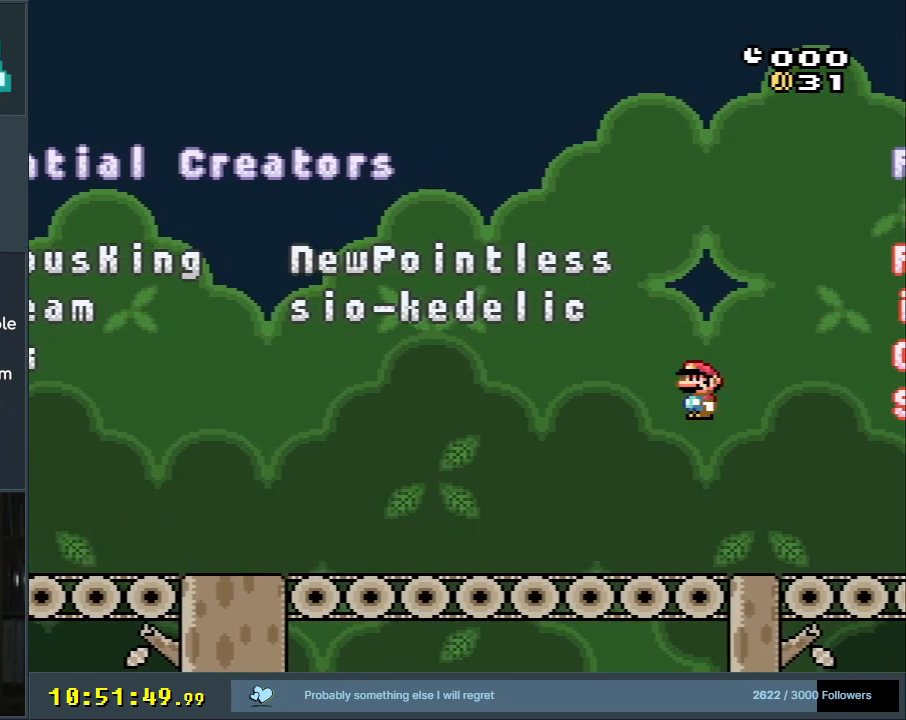
{"buttons": ["X", "DPAD_LEFT"], "events": [[83, "DPAD_LEFT", "down"], [250, "A", "up"]]}
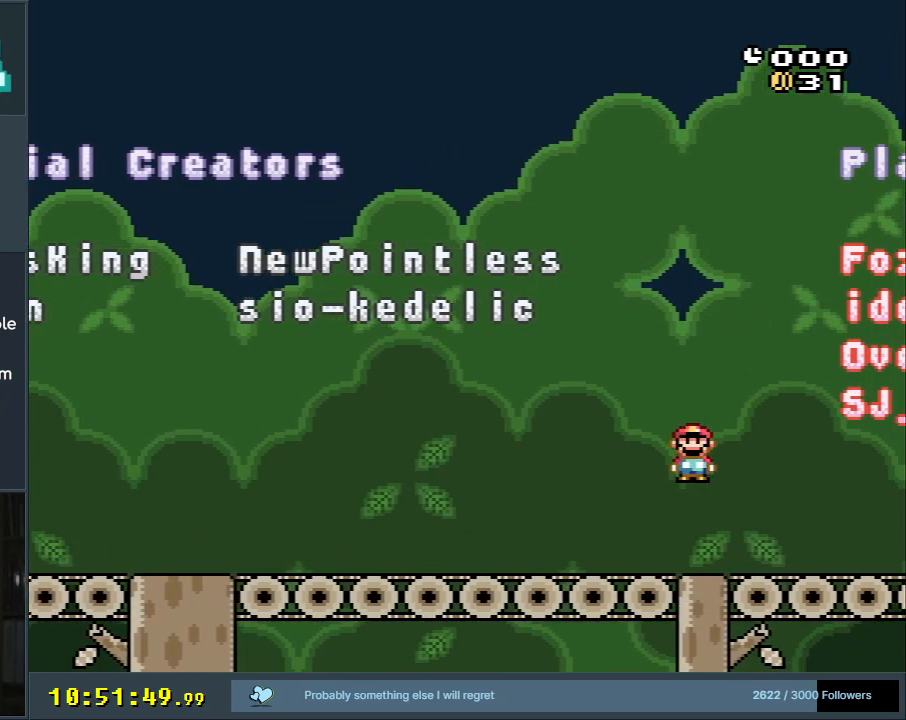
{"buttons": ["X", "DPAD_LEFT"], "events": []}
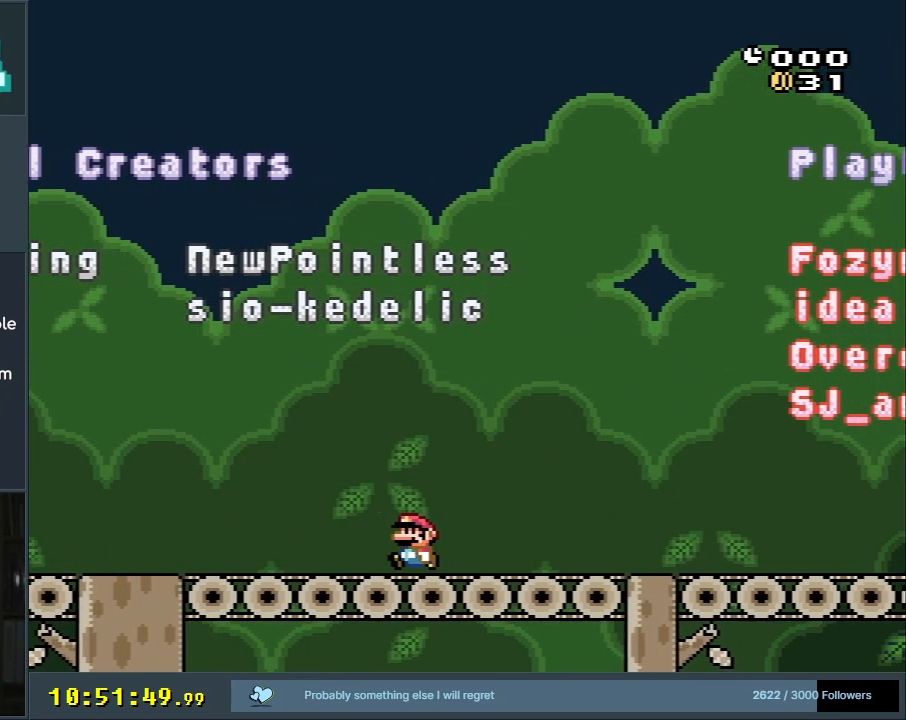
{"buttons": ["X", "DPAD_RIGHT"], "events": [[217, "A", "down"], [233, "DPAD_LEFT", "up"], [283, "A", "up"], [350, "DPAD_RIGHT", "down"]]}
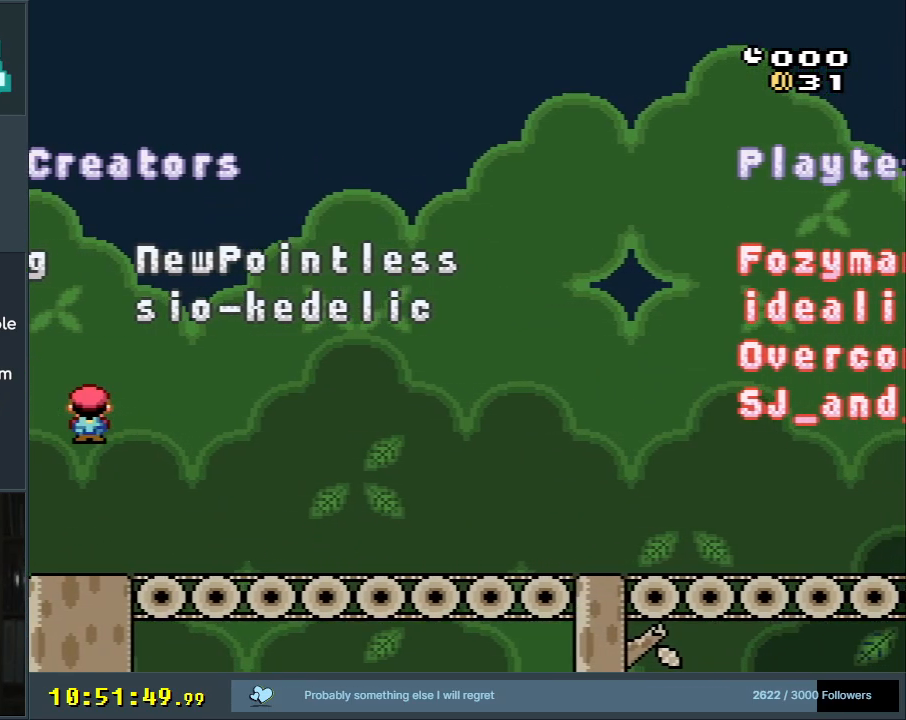
{"buttons": ["X", "DPAD_RIGHT"], "events": []}
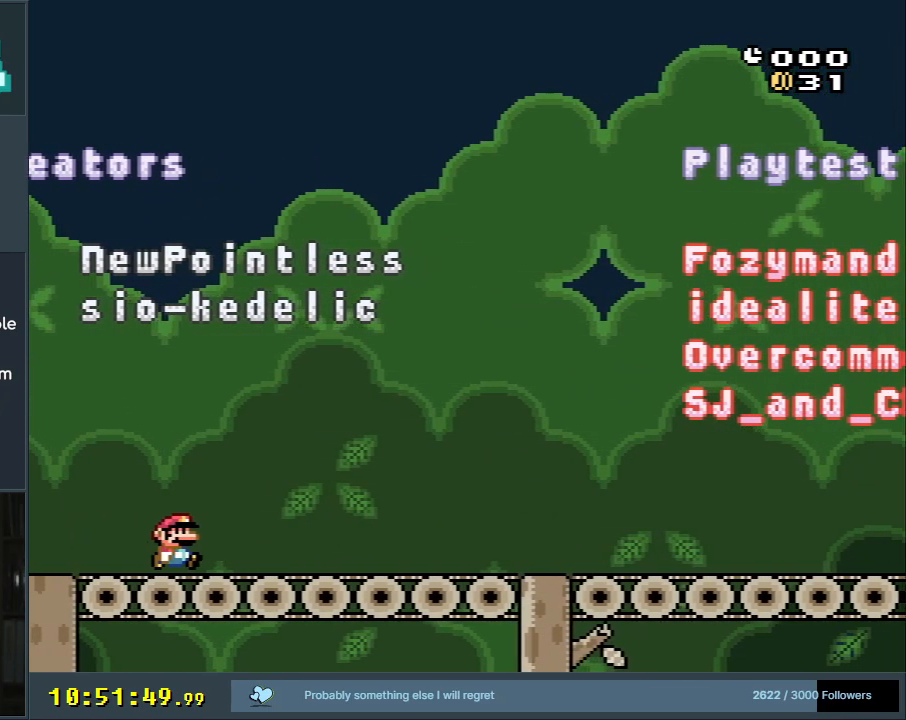
{"buttons": ["A", "X"], "events": [[450, "A", "down"], [483, "DPAD_RIGHT", "up"]]}
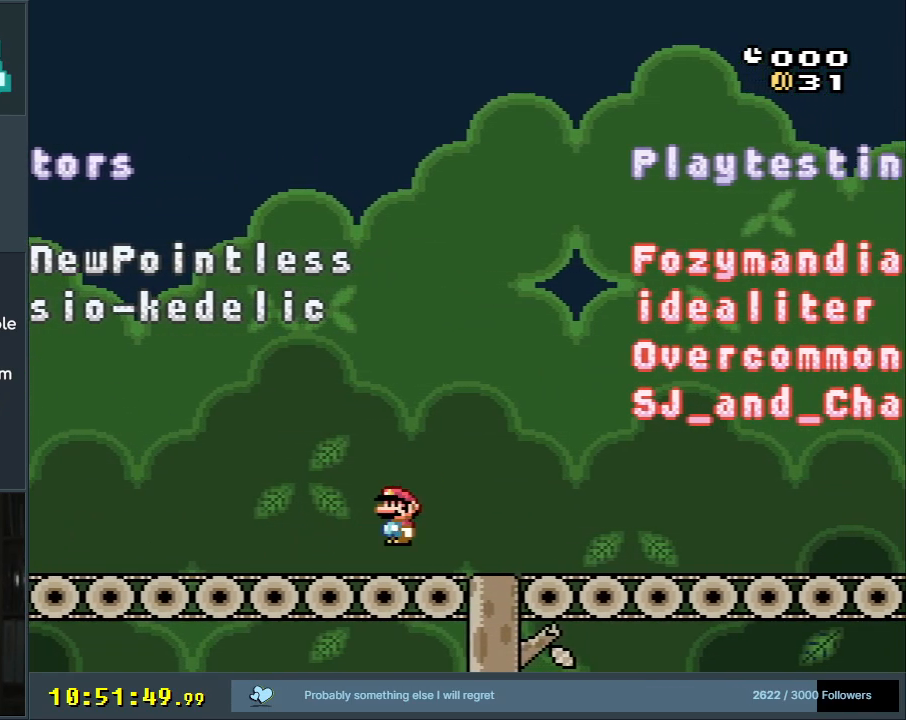
{"buttons": ["A", "X"], "events": [[100, "DPAD_LEFT", "down"], [283, "DPAD_LEFT", "up"]]}
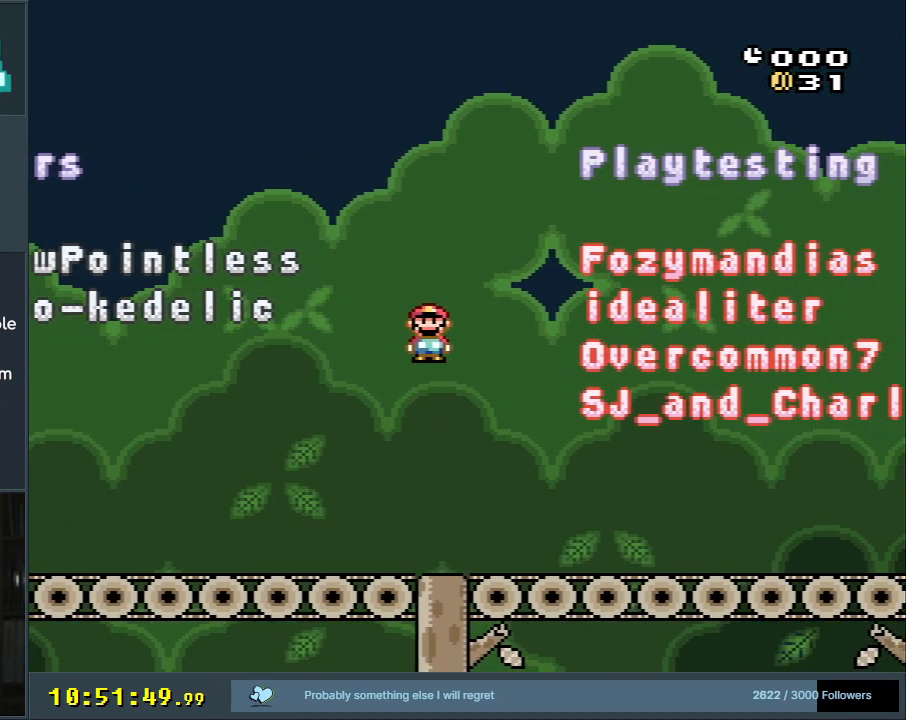
{"buttons": ["A", "X"], "events": [[150, "A", "up"], [450, "A", "down"]]}
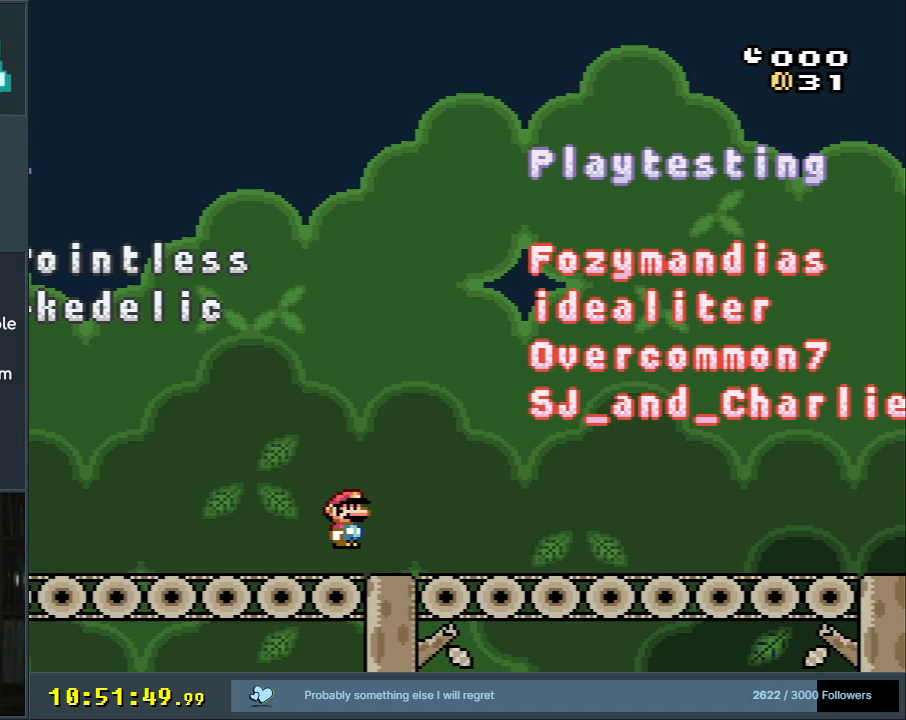
{"buttons": ["X"], "events": [[450, "A", "up"]]}
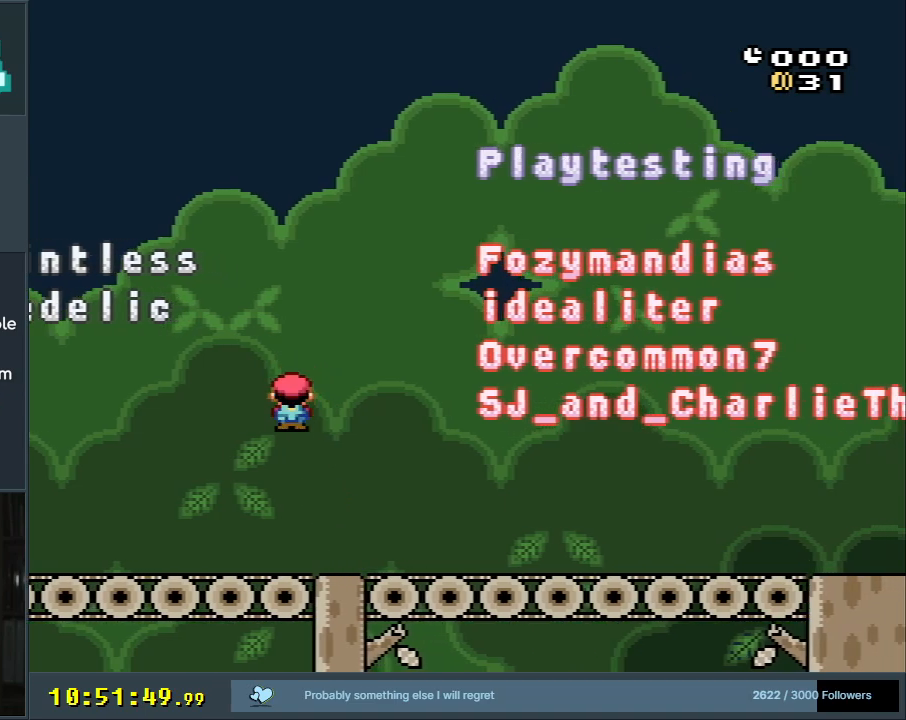
{"buttons": ["A", "X"], "events": [[100, "DPAD_RIGHT", "down"], [150, "DPAD_RIGHT", "up"], [317, "A", "down"]]}
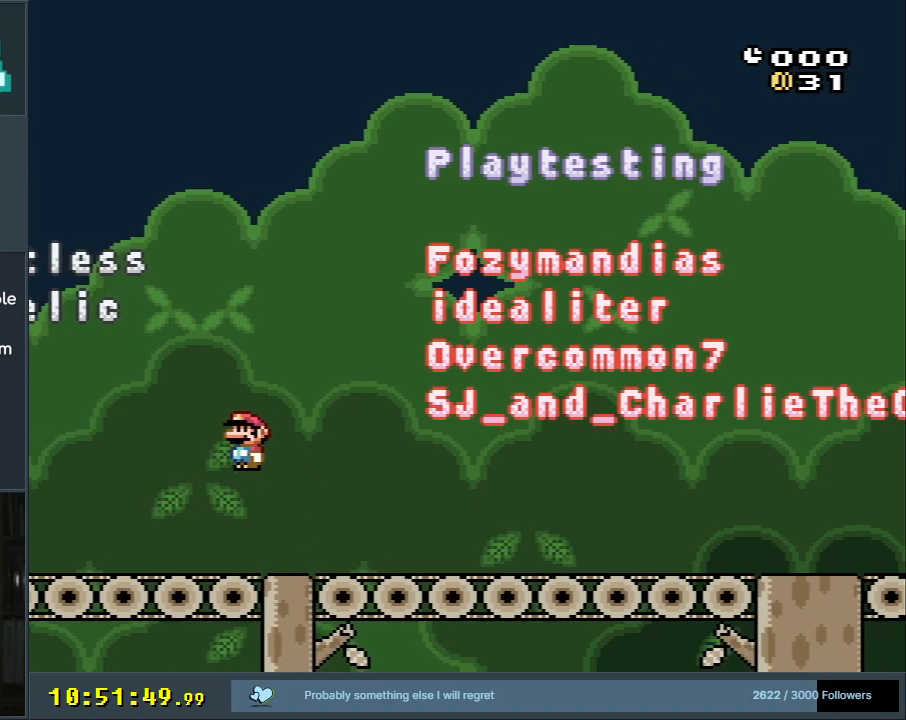
{"buttons": ["X"], "events": [[317, "A", "up"], [350, "DPAD_RIGHT", "down"], [433, "DPAD_RIGHT", "up"]]}
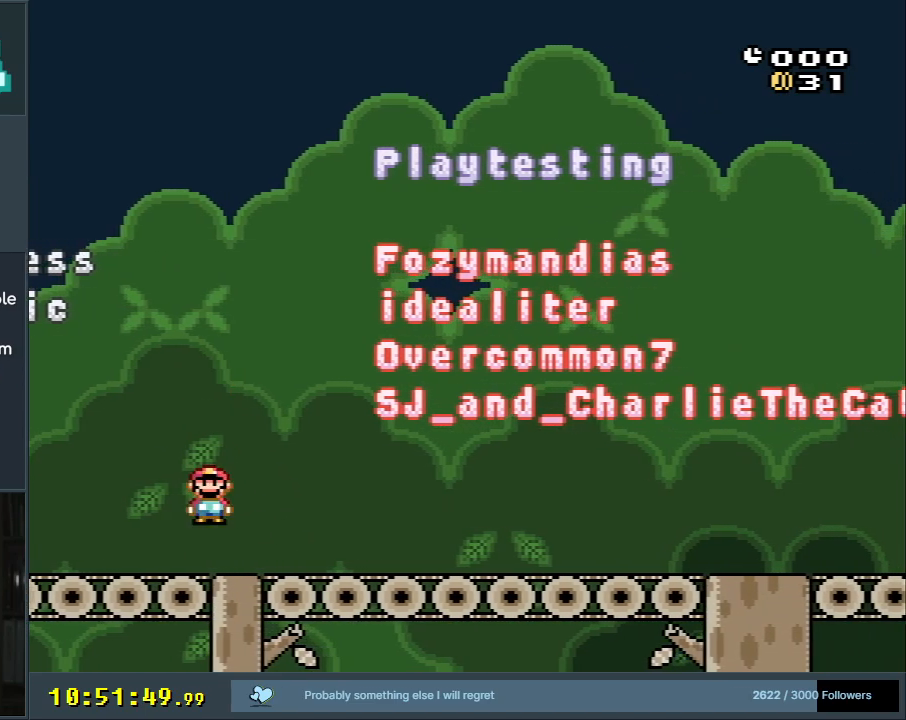
{"buttons": ["A", "X"], "events": [[167, "A", "down"]]}
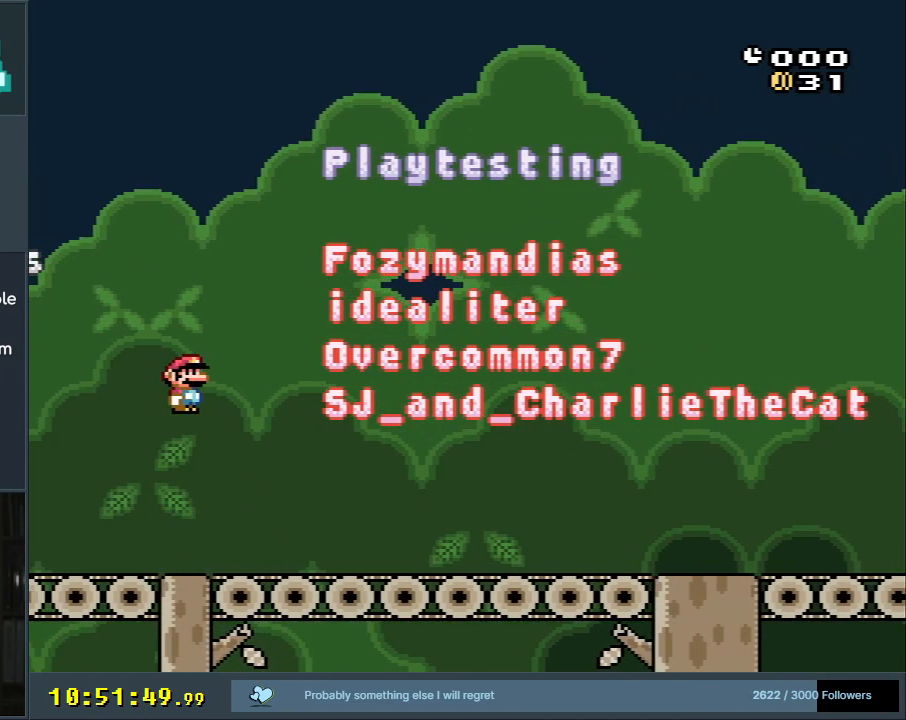
{"buttons": ["X"], "events": [[200, "A", "up"], [233, "DPAD_RIGHT", "down"], [317, "DPAD_RIGHT", "up"]]}
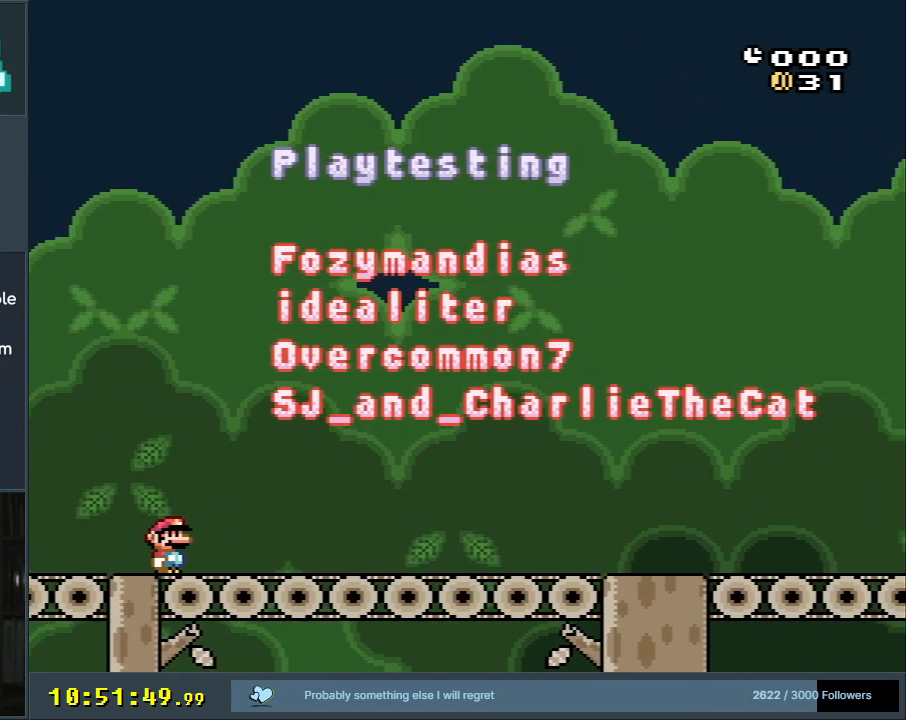
{"buttons": ["X", "DPAD_RIGHT"], "events": [[67, "A", "down"], [150, "A", "up"], [400, "DPAD_RIGHT", "down"]]}
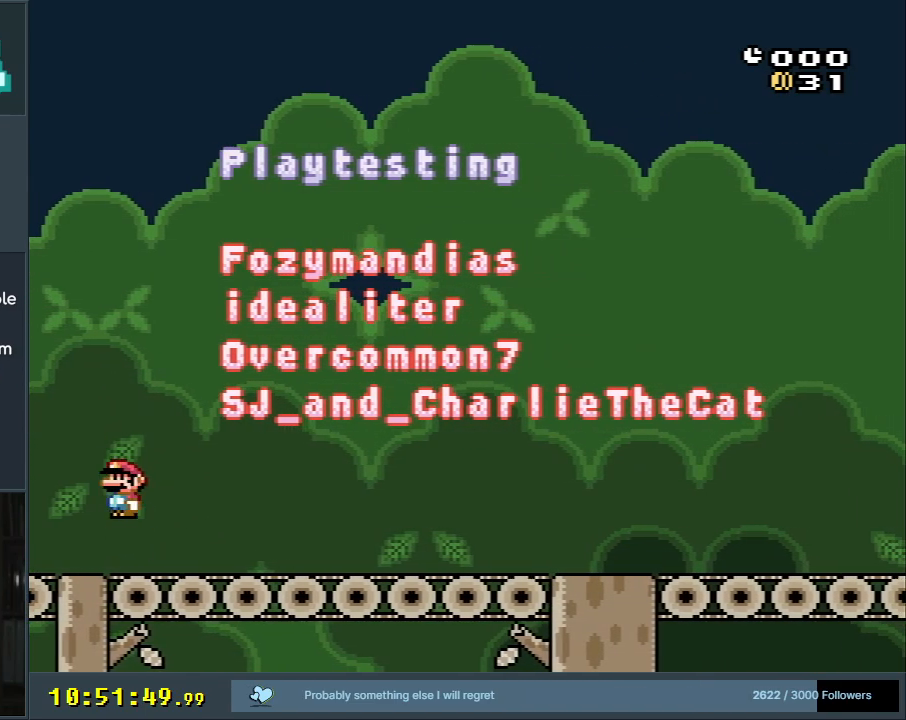
{"buttons": ["X"], "events": [[83, "DPAD_RIGHT", "up"], [233, "DPAD_RIGHT", "down"], [333, "DPAD_RIGHT", "up"]]}
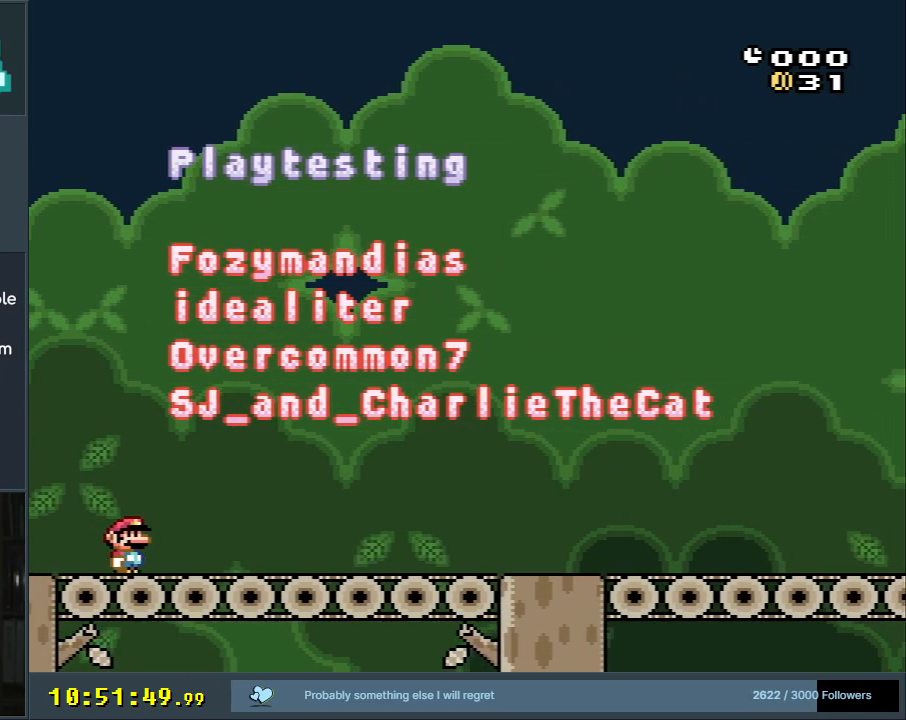
{"buttons": ["X"], "events": [[133, "DPAD_RIGHT", "down"], [383, "DPAD_RIGHT", "up"]]}
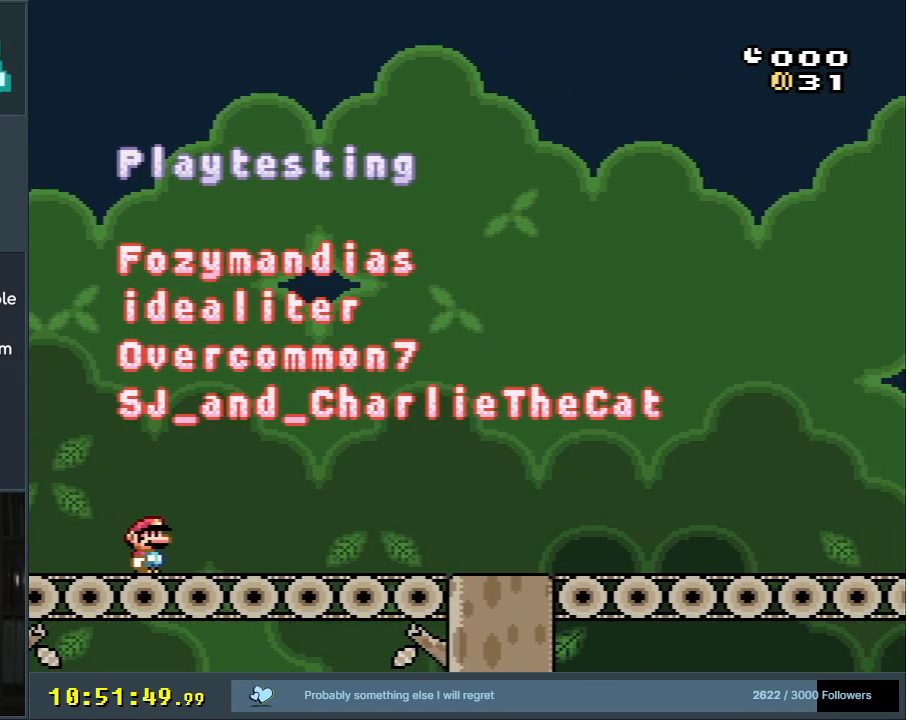
{"buttons": ["X"], "events": [[50, "START", "down"], [267, "START", "up"]]}
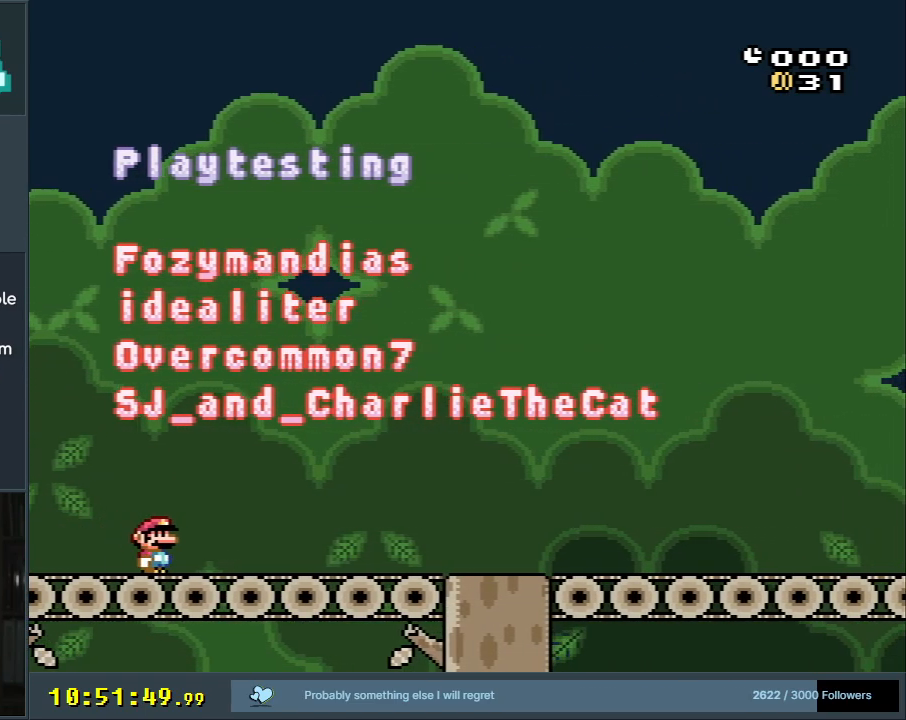
{"buttons": ["X"], "events": []}